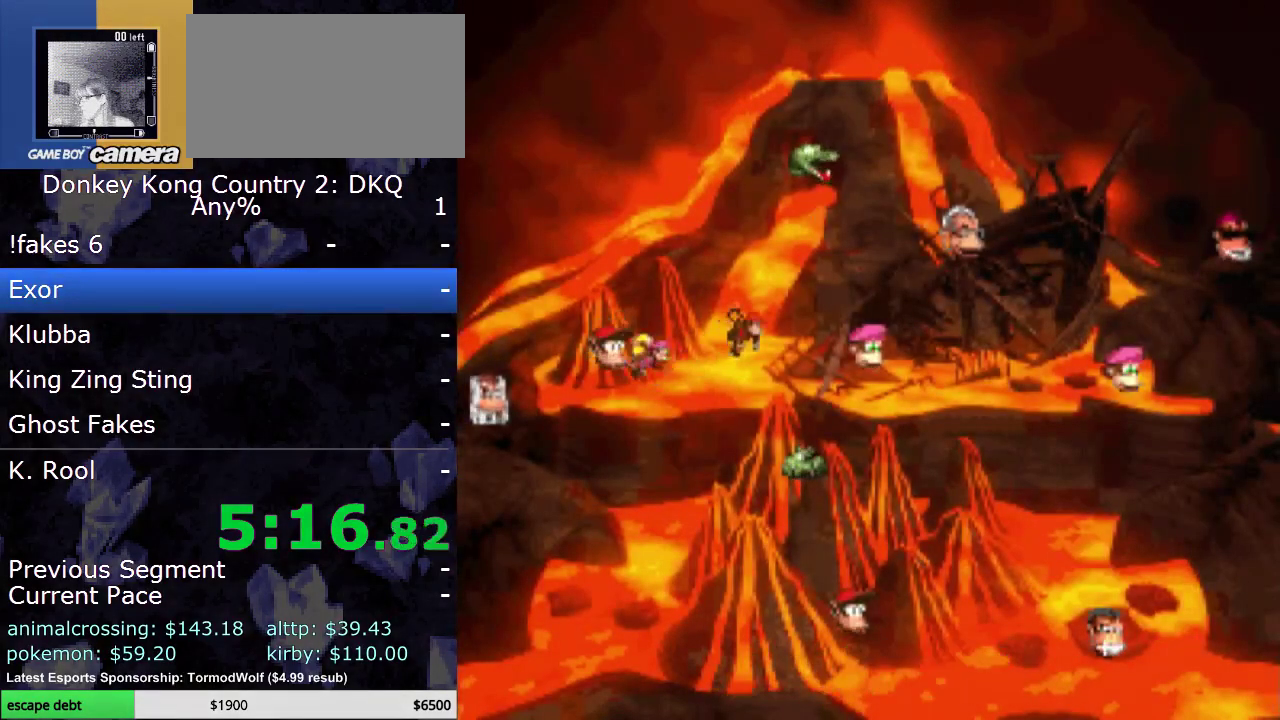
Gameplay with a controller (Nintendo layout); each line is a JSON object with the inputs held at the frame after it. "events" lists button and stick changes between this image and that frame as [ms after this image, input, new state], when the widget could be followed in between. Not read: L3 R3.
{"buttons": ["A"], "events": [[117, "DPAD_UP", "up"], [167, "A", "down"], [267, "A", "up"], [367, "A", "down"], [417, "A", "up"], [483, "A", "down"]]}
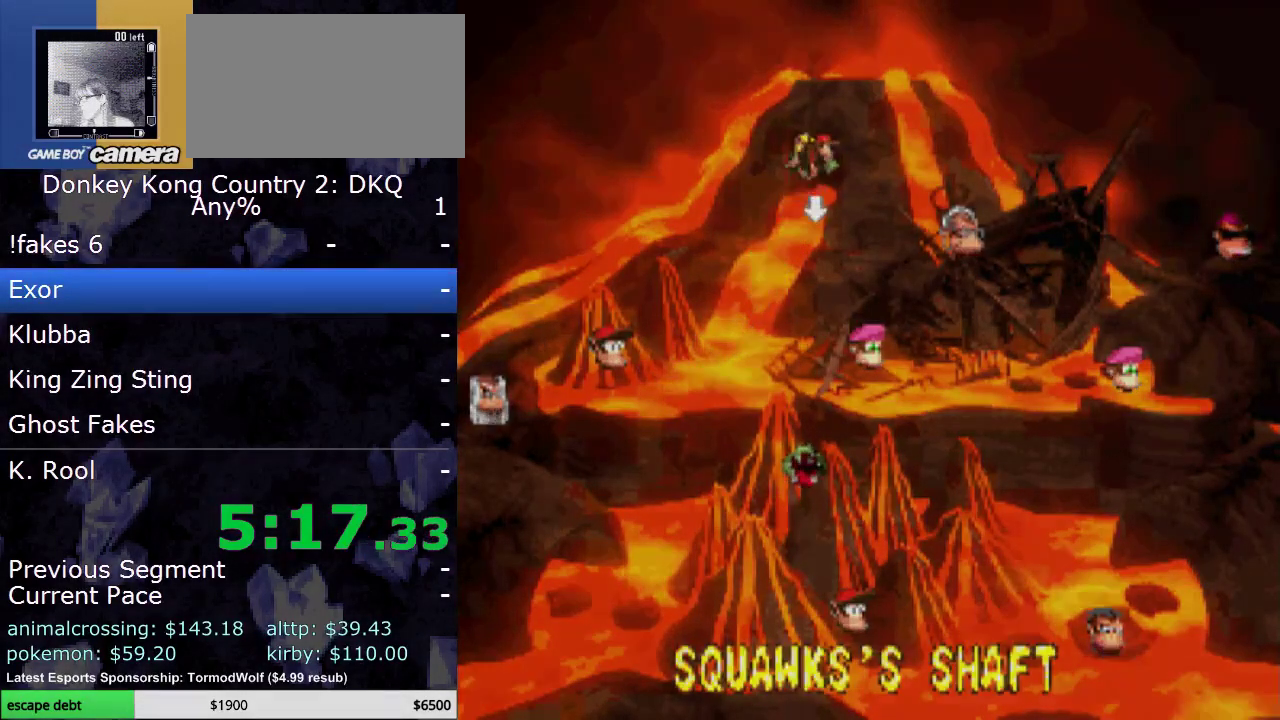
{"buttons": ["Y", "DPAD_RIGHT"], "events": [[267, "A", "up"], [417, "DPAD_RIGHT", "down"], [450, "Y", "down"]]}
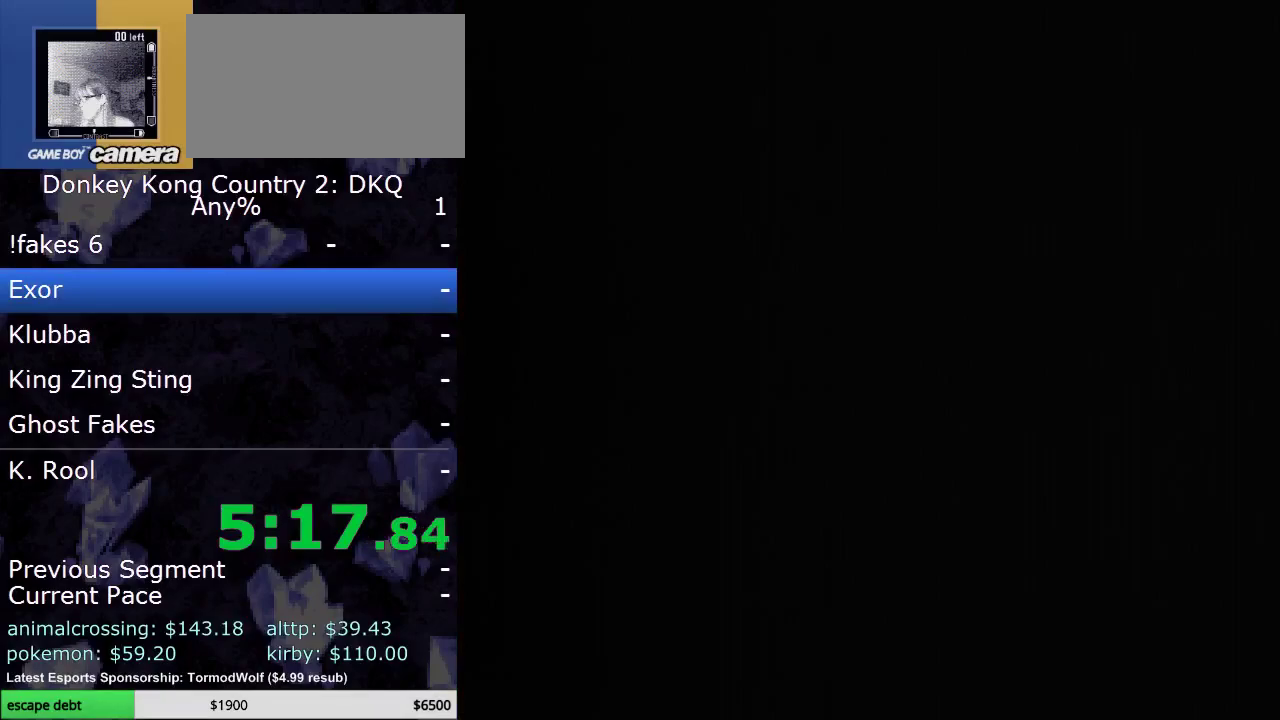
{"buttons": ["Y", "DPAD_RIGHT"], "events": []}
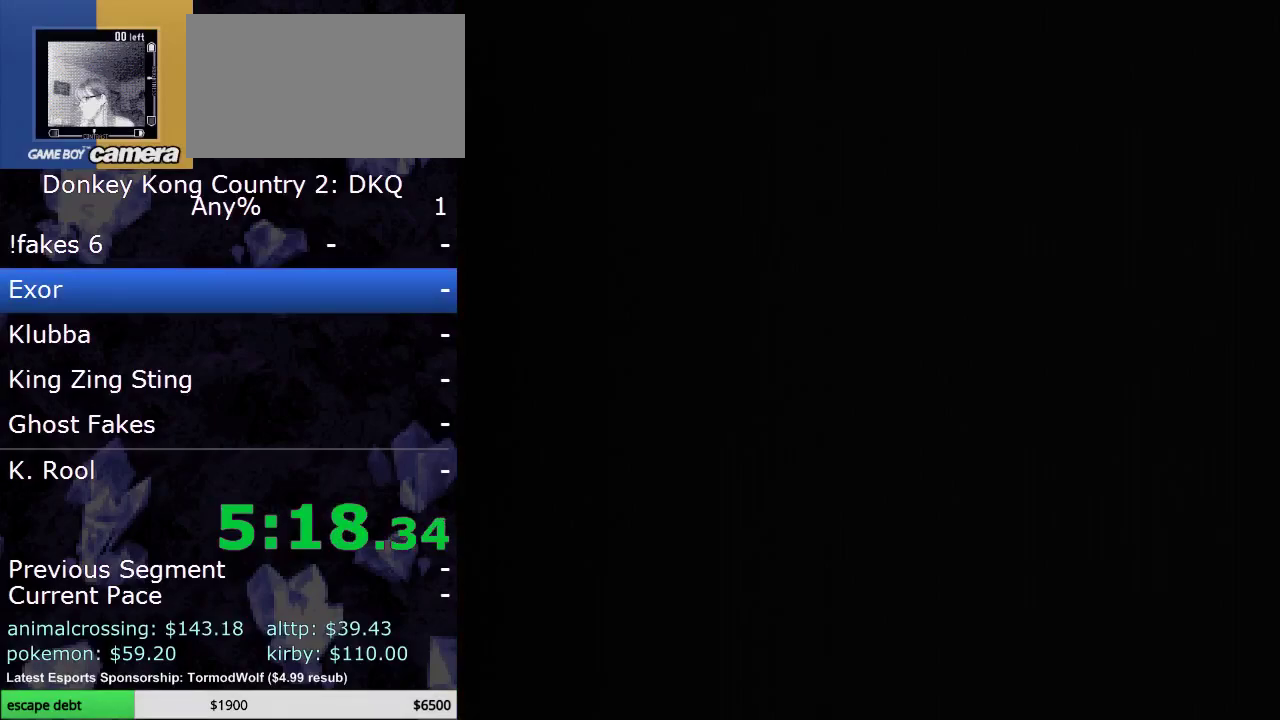
{"buttons": ["Y", "DPAD_RIGHT"], "events": []}
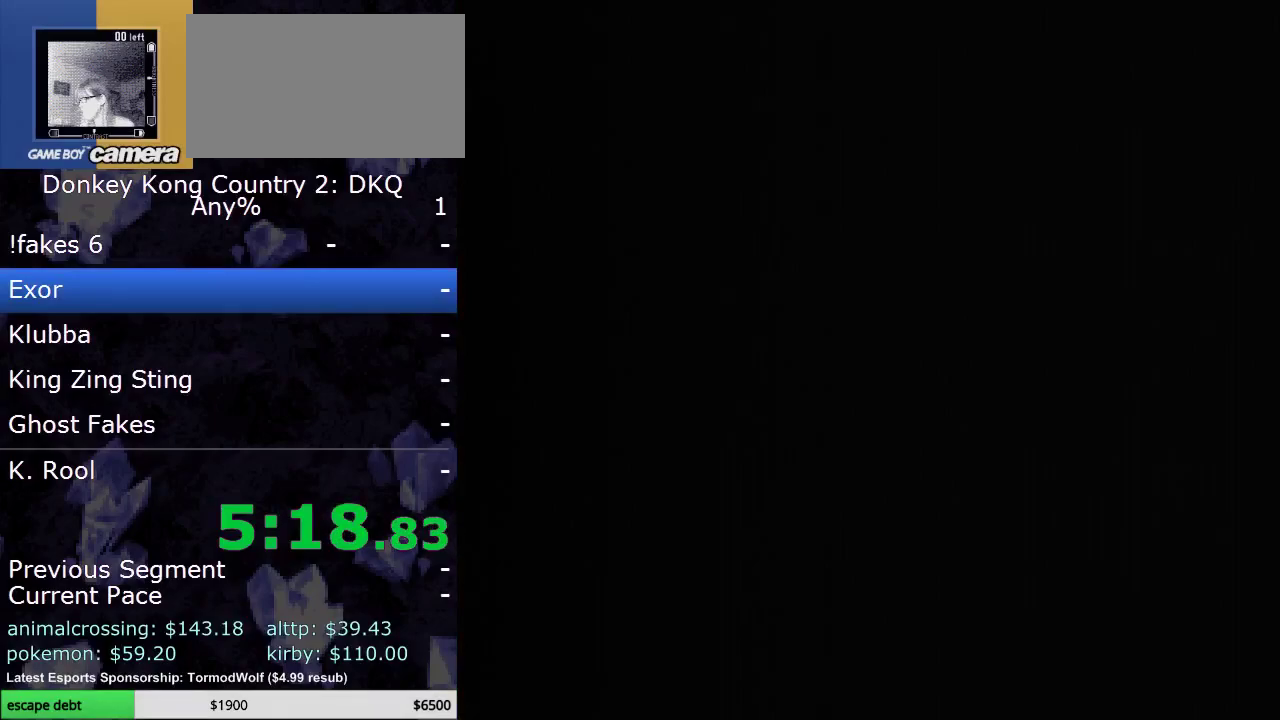
{"buttons": ["Y", "DPAD_RIGHT"], "events": []}
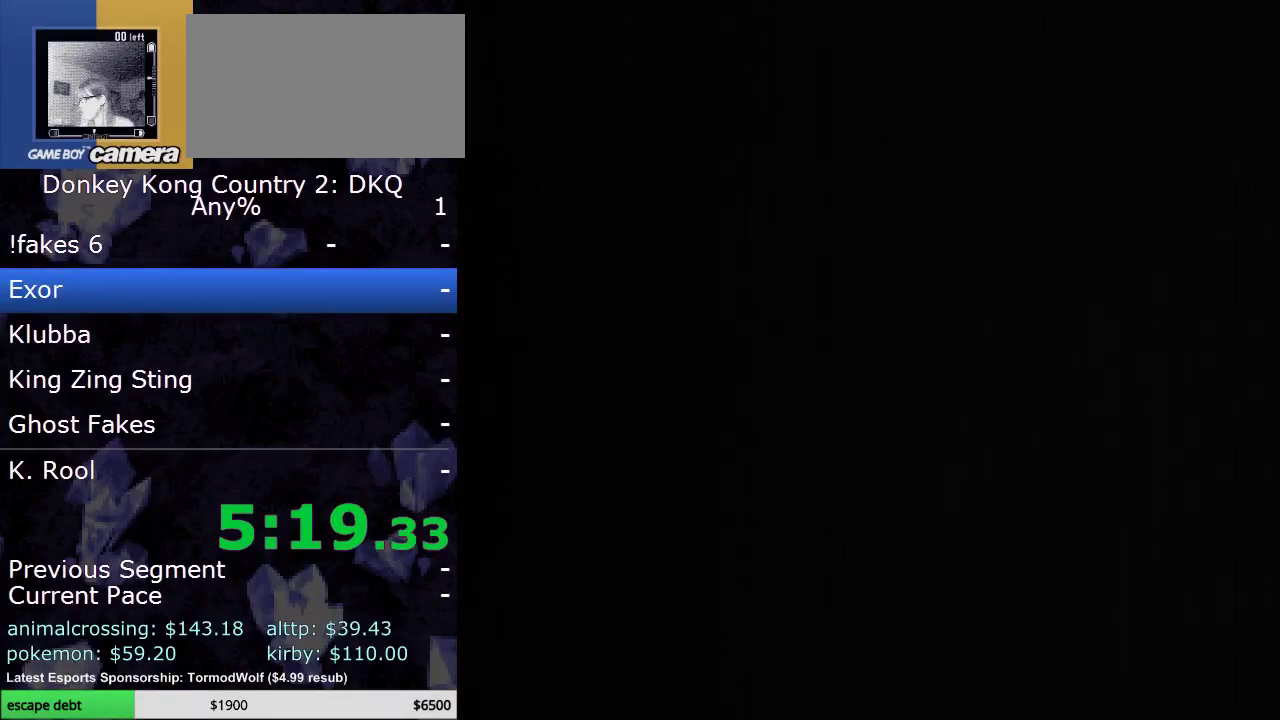
{"buttons": ["Y", "DPAD_RIGHT"], "events": []}
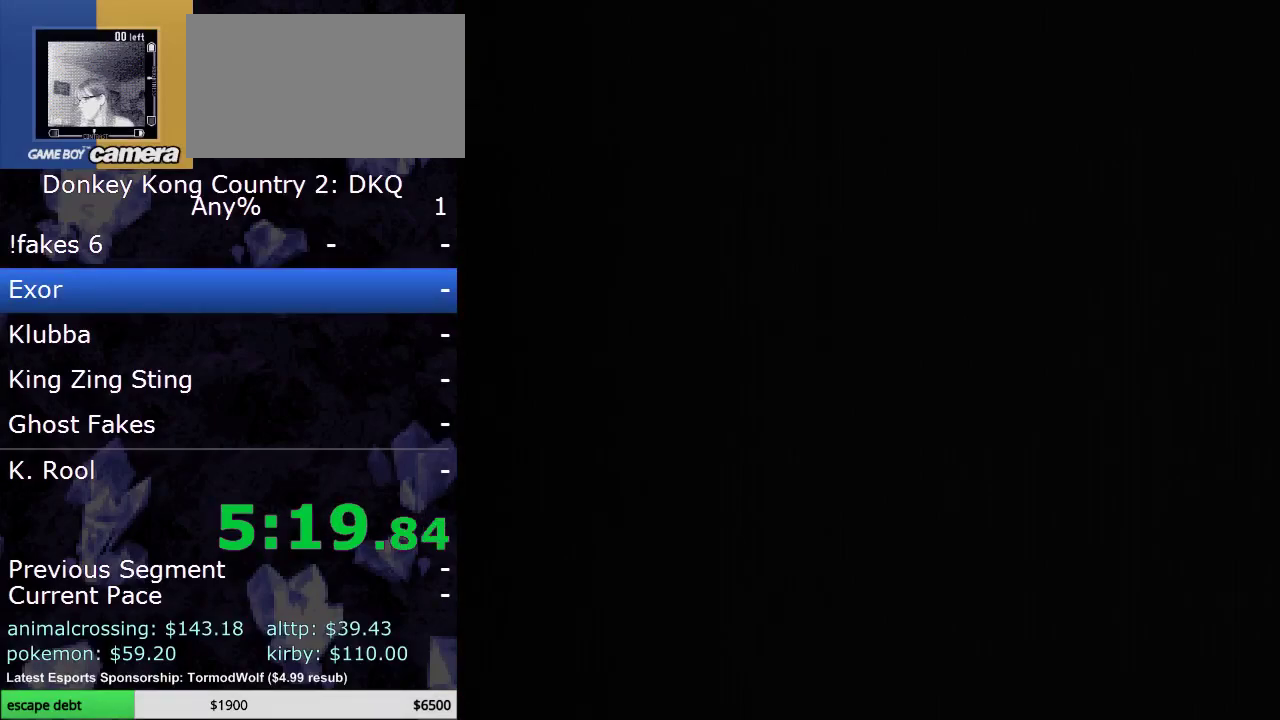
{"buttons": ["Y", "DPAD_RIGHT"], "events": []}
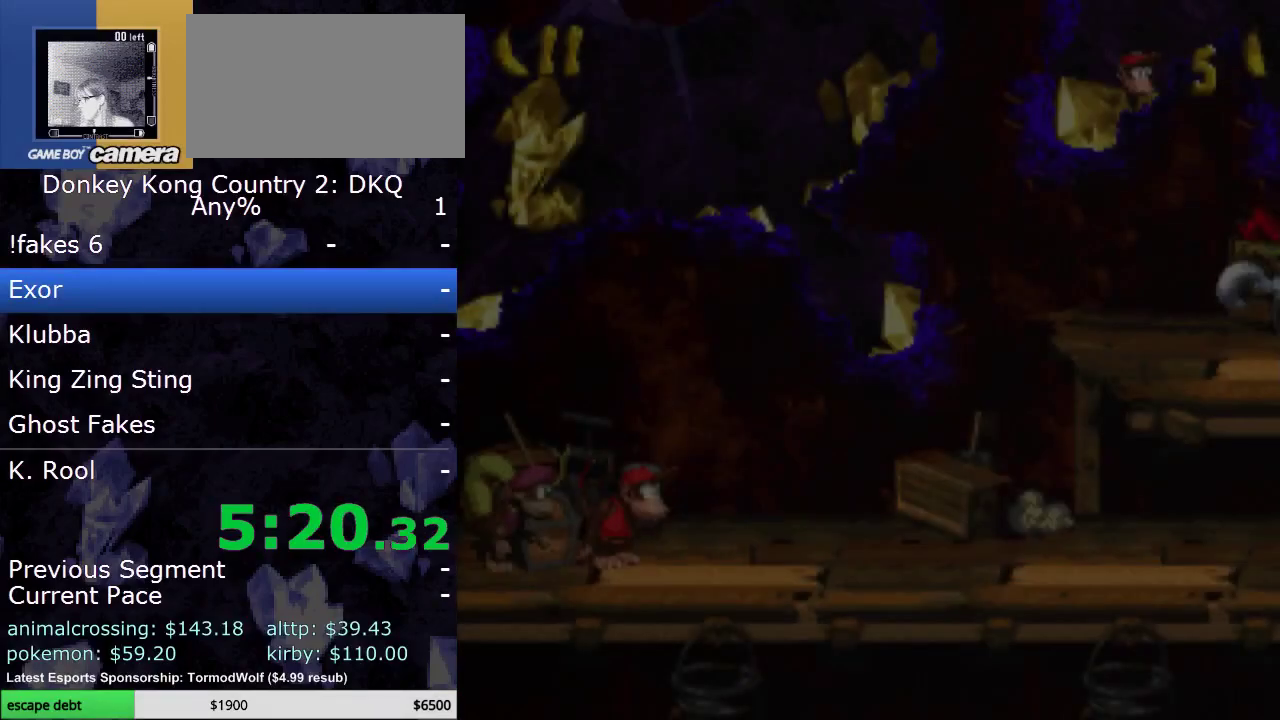
{"buttons": ["Y", "DPAD_RIGHT"], "events": []}
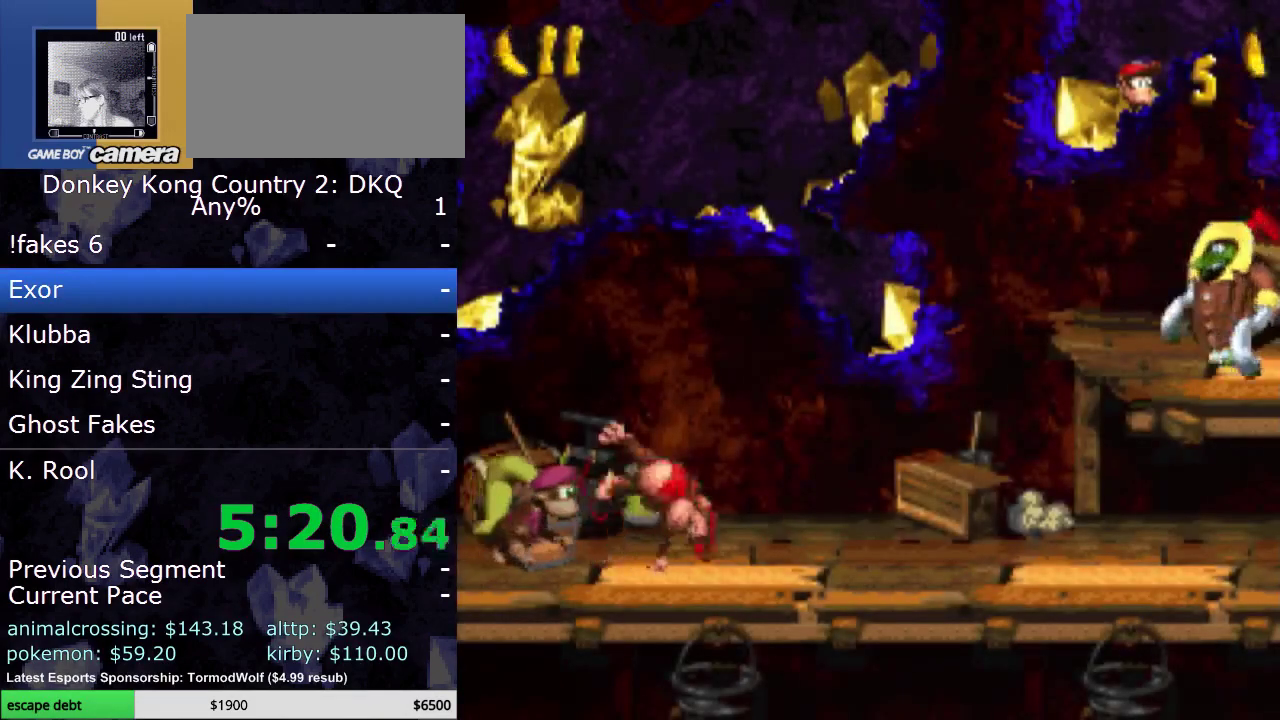
{"buttons": ["Y", "DPAD_RIGHT"], "events": []}
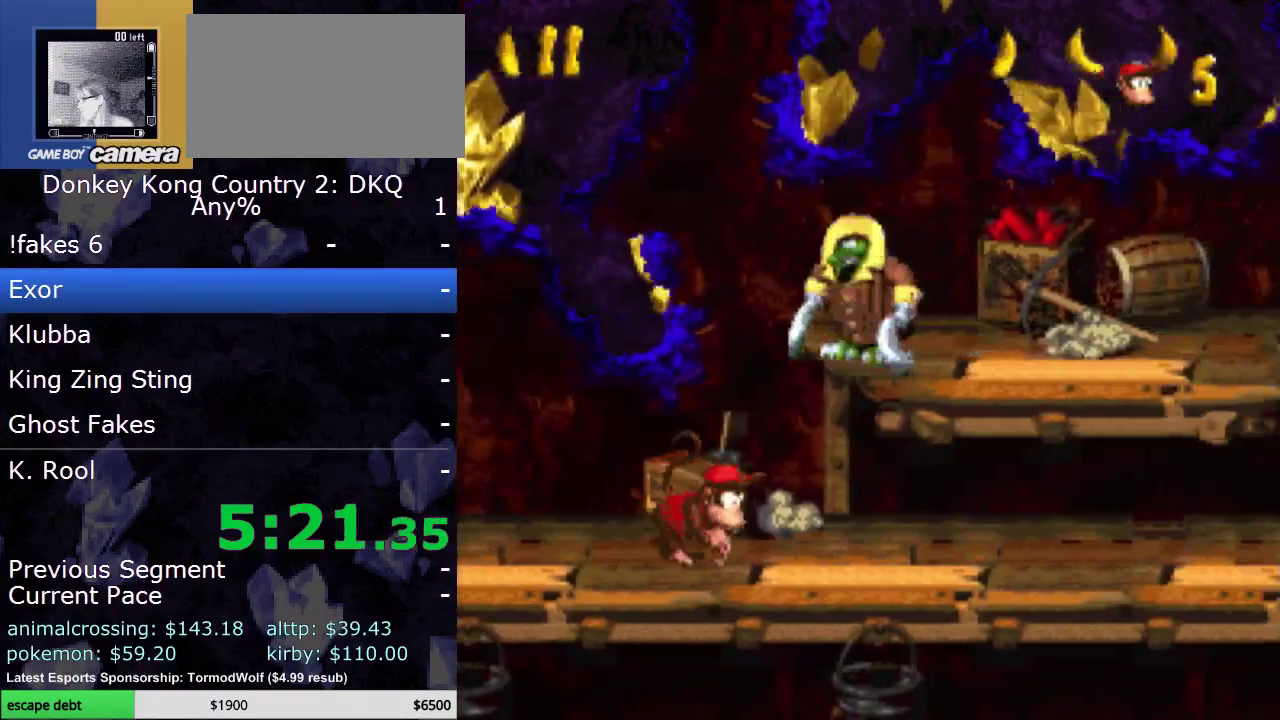
{"buttons": ["Y", "DPAD_RIGHT"], "events": []}
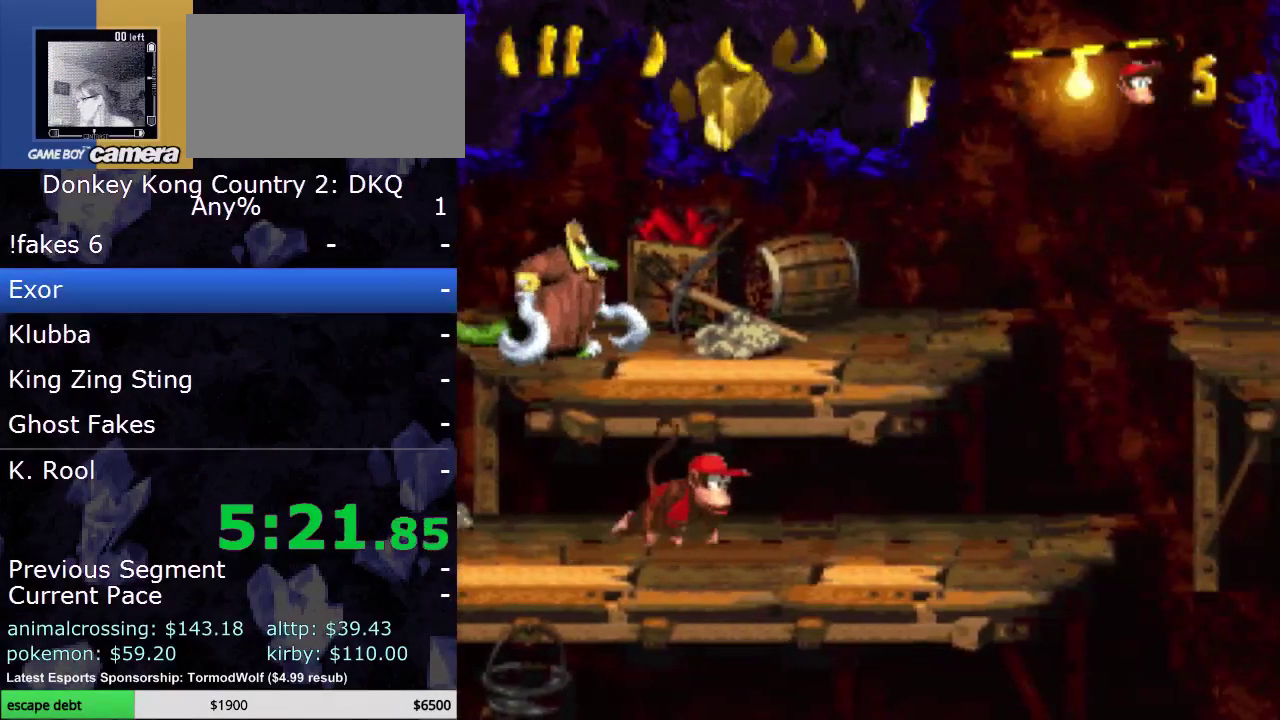
{"buttons": ["Y", "DPAD_RIGHT"], "events": [[400, "Y", "up"], [483, "Y", "down"]]}
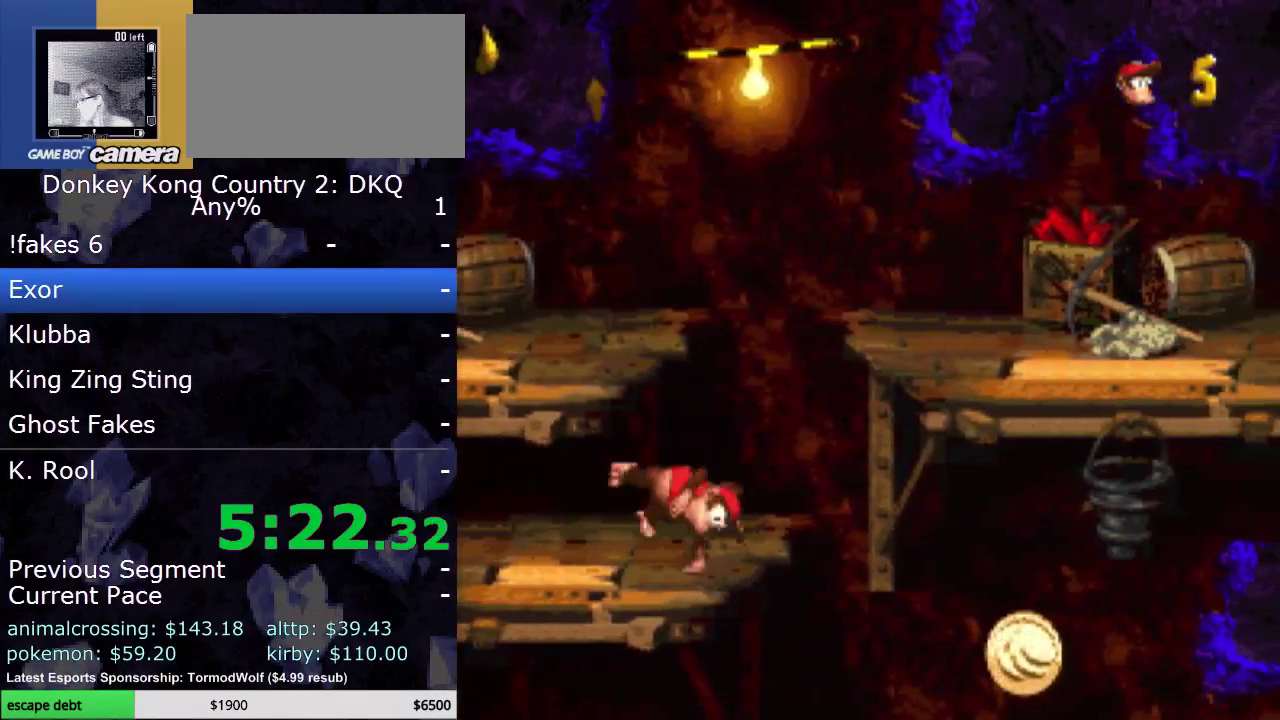
{"buttons": ["B", "Y", "DPAD_RIGHT"], "events": [[450, "B", "down"]]}
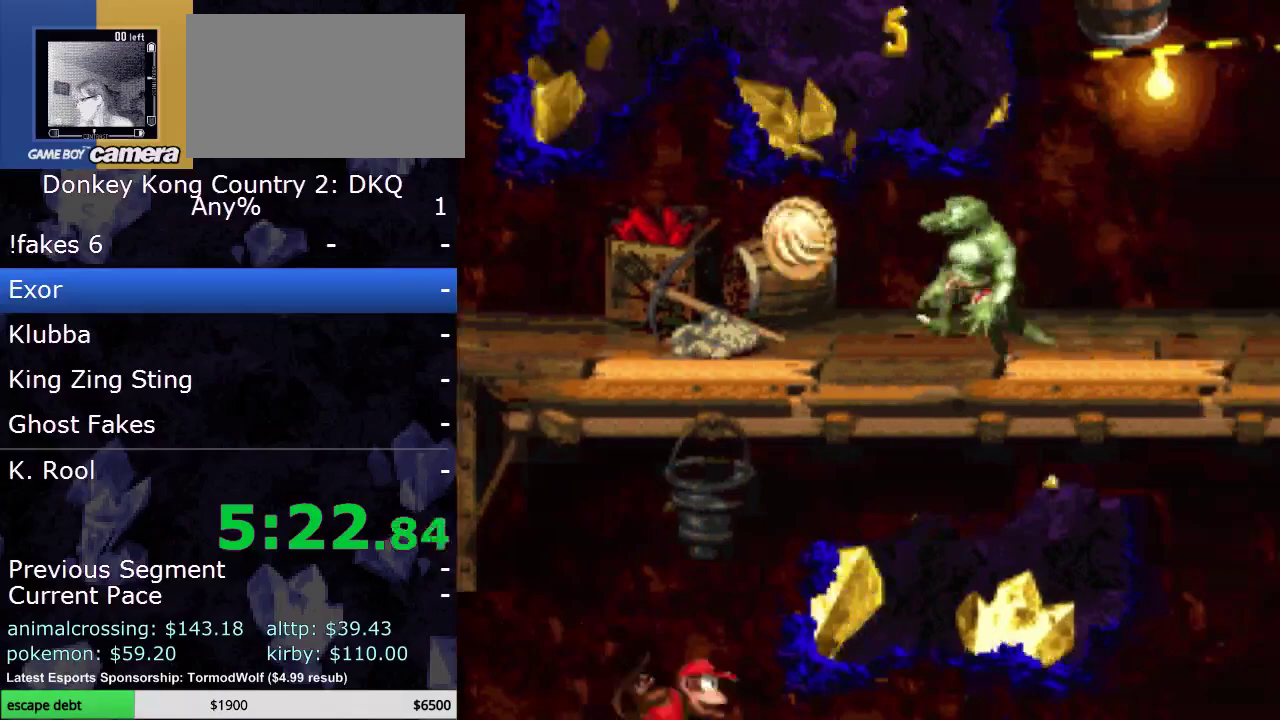
{"buttons": ["B", "Y", "DPAD_RIGHT"], "events": []}
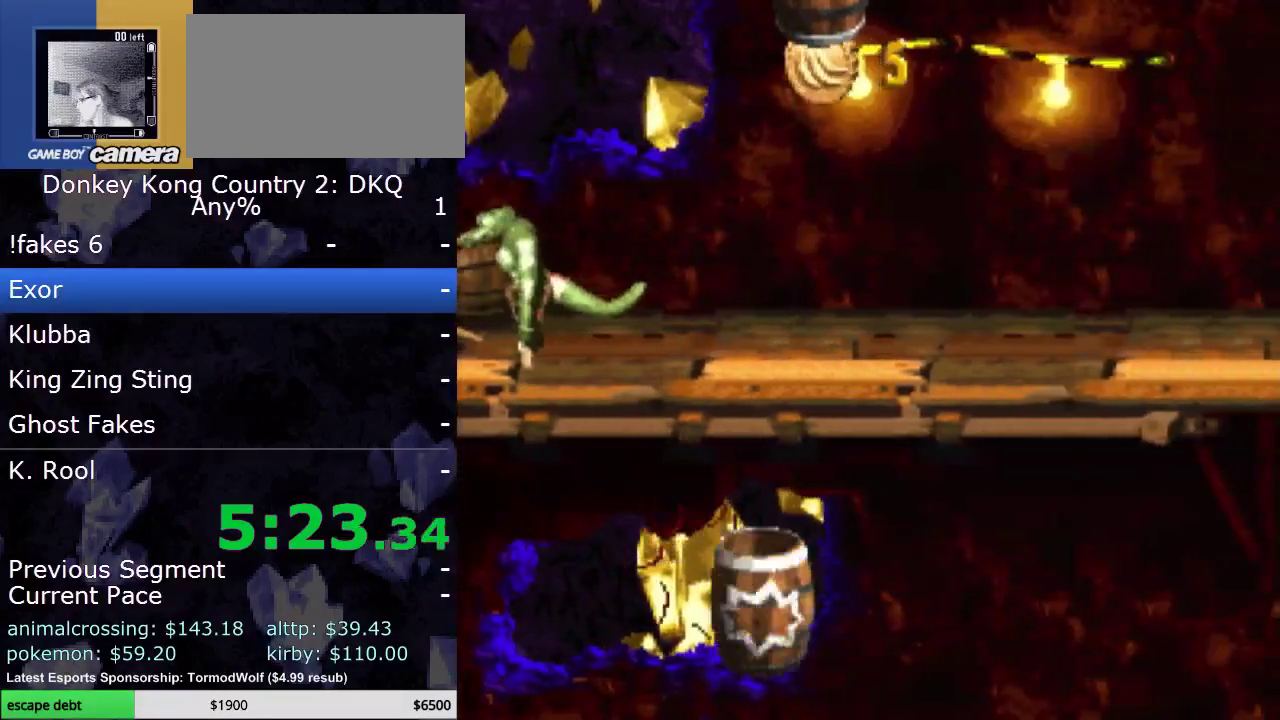
{"buttons": ["Y"], "events": [[283, "B", "up"], [350, "DPAD_RIGHT", "up"]]}
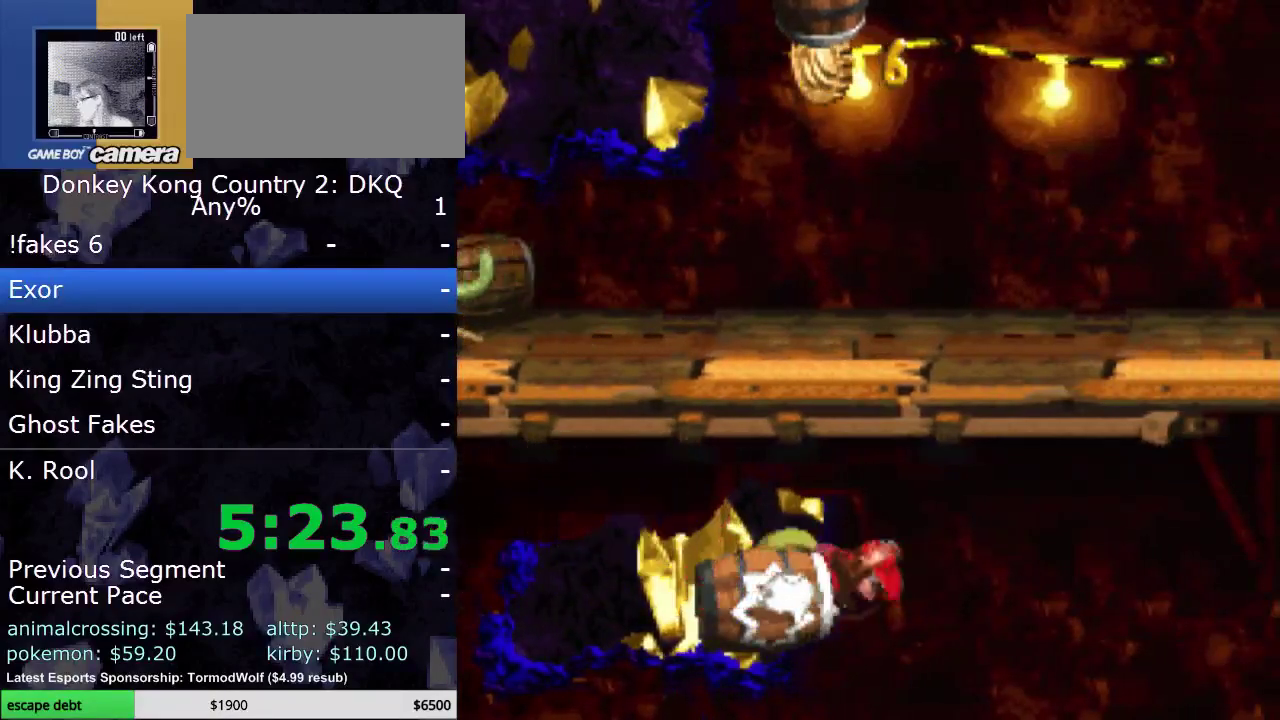
{"buttons": [], "events": [[83, "Y", "up"], [250, "A", "down"], [383, "A", "up"]]}
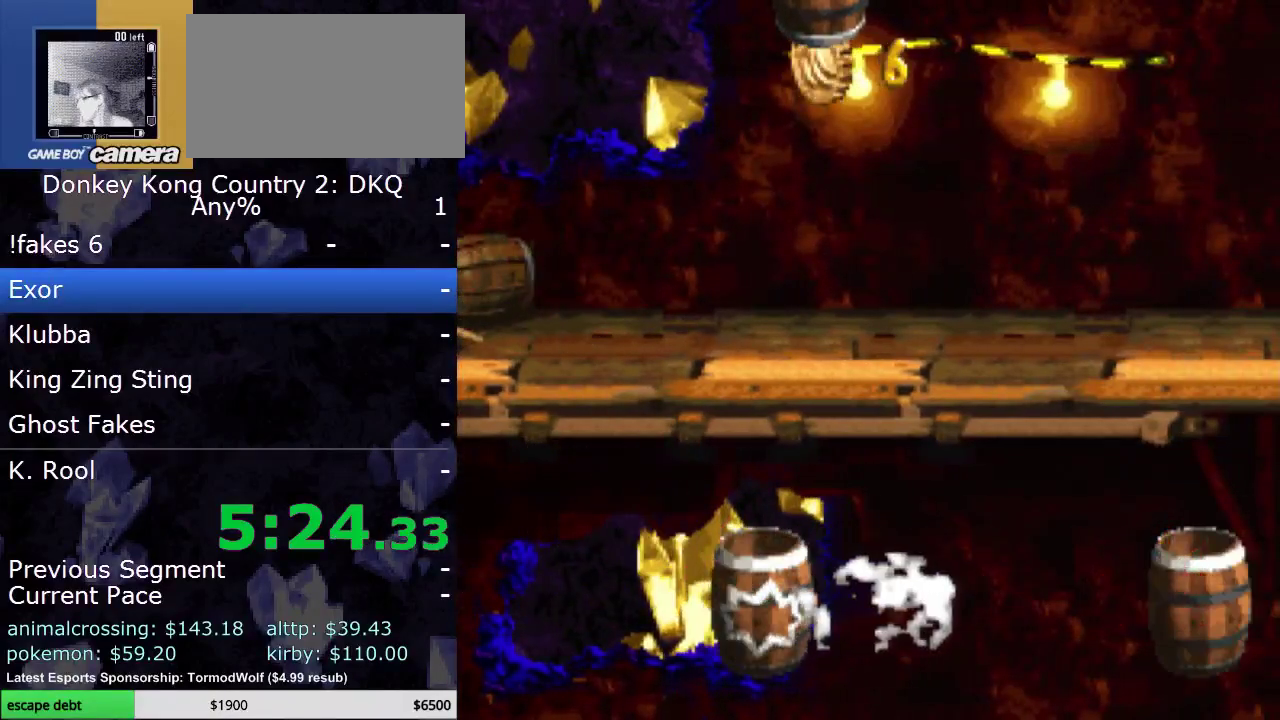
{"buttons": [], "events": []}
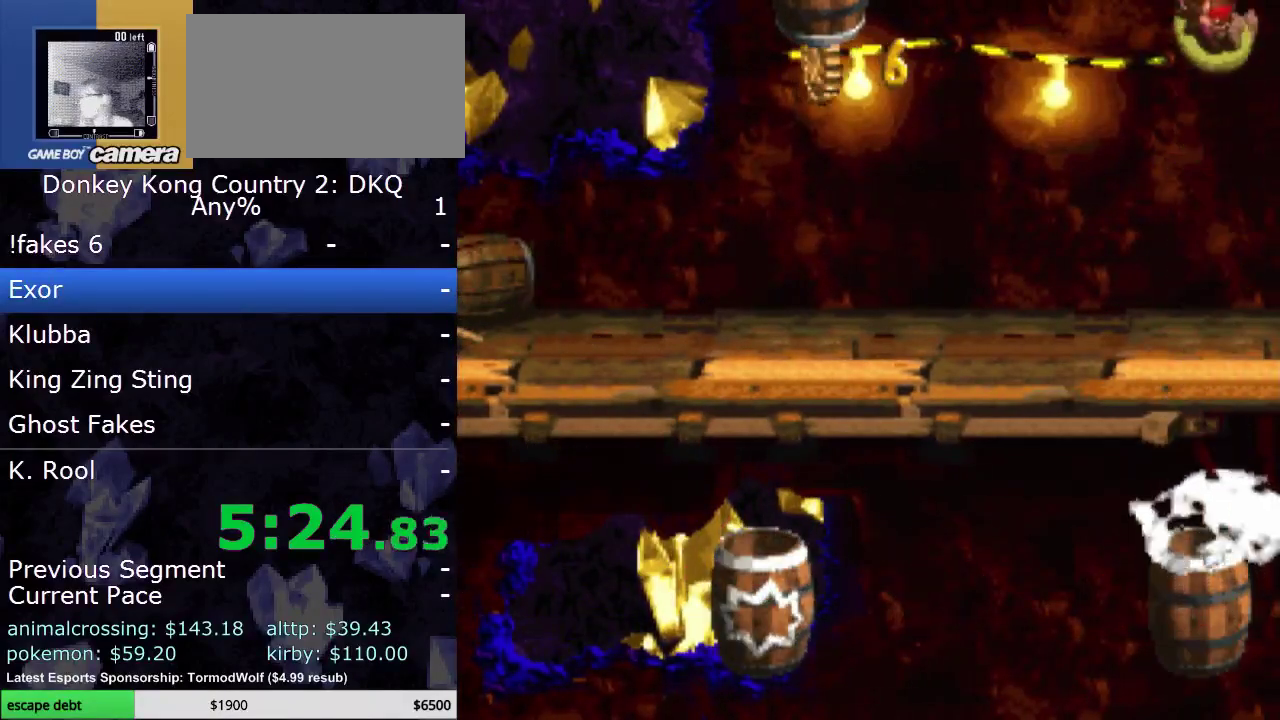
{"buttons": [], "events": []}
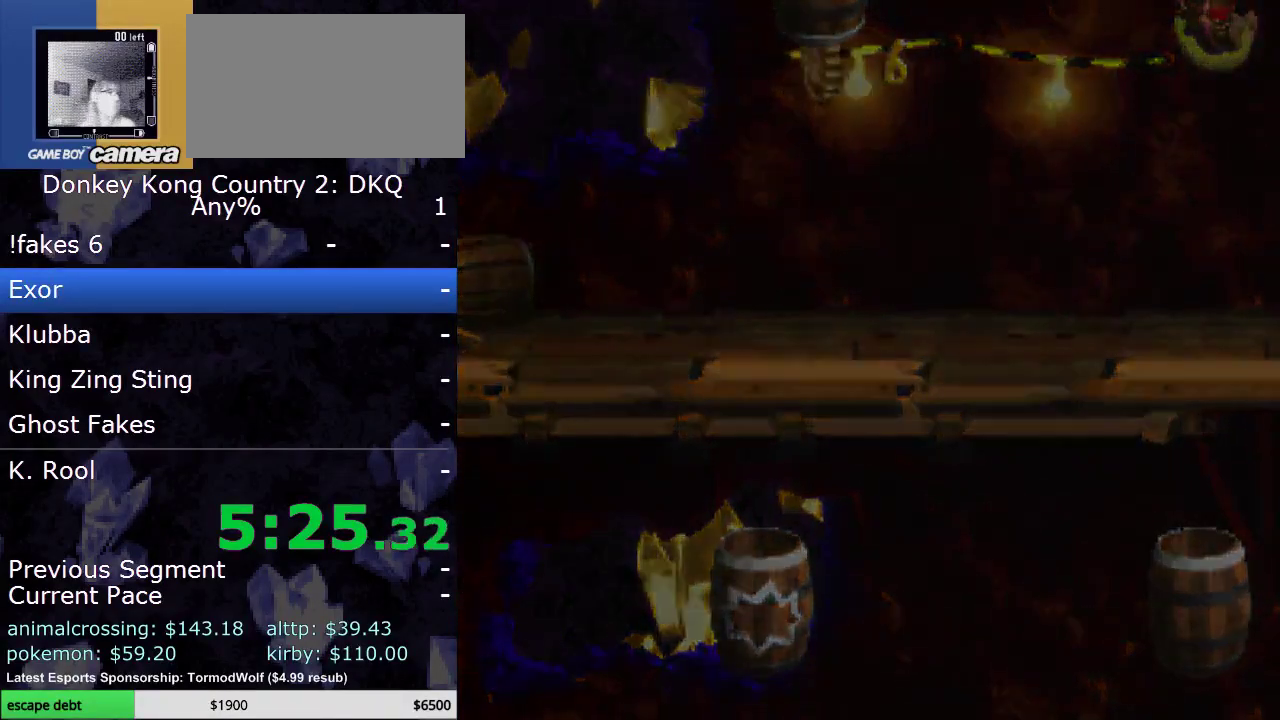
{"buttons": [], "events": []}
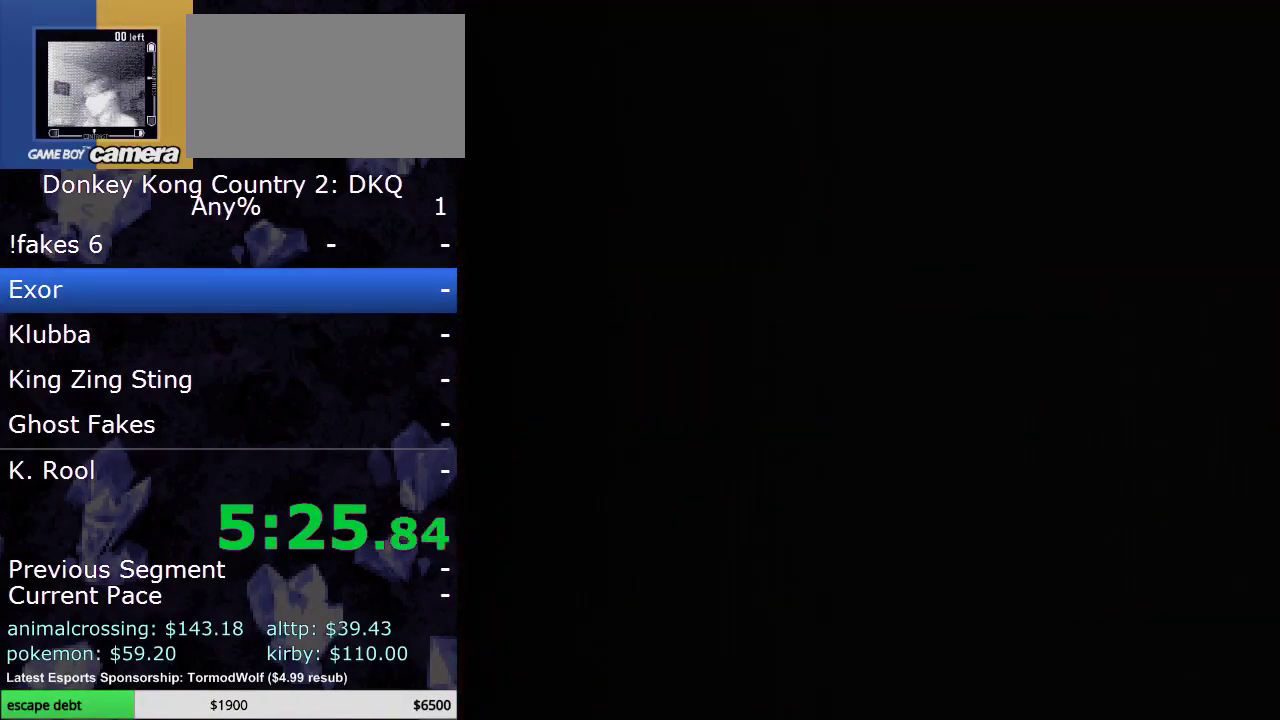
{"buttons": [], "events": []}
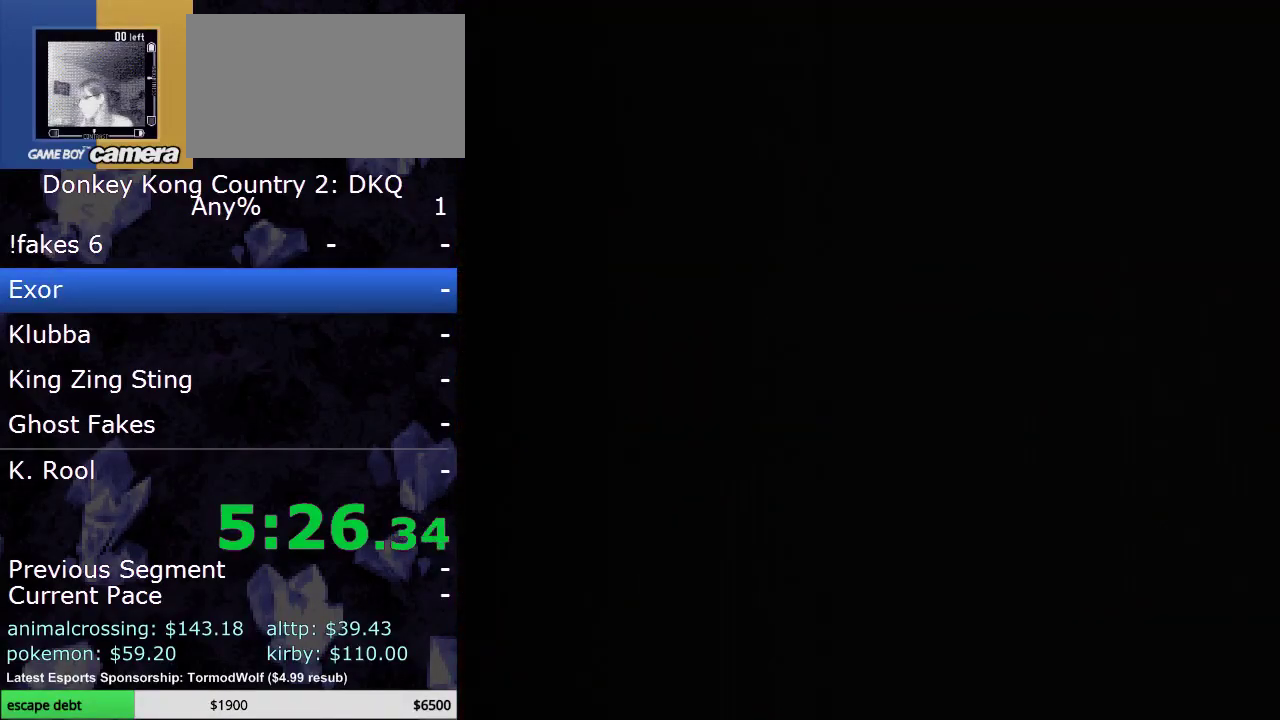
{"buttons": [], "events": []}
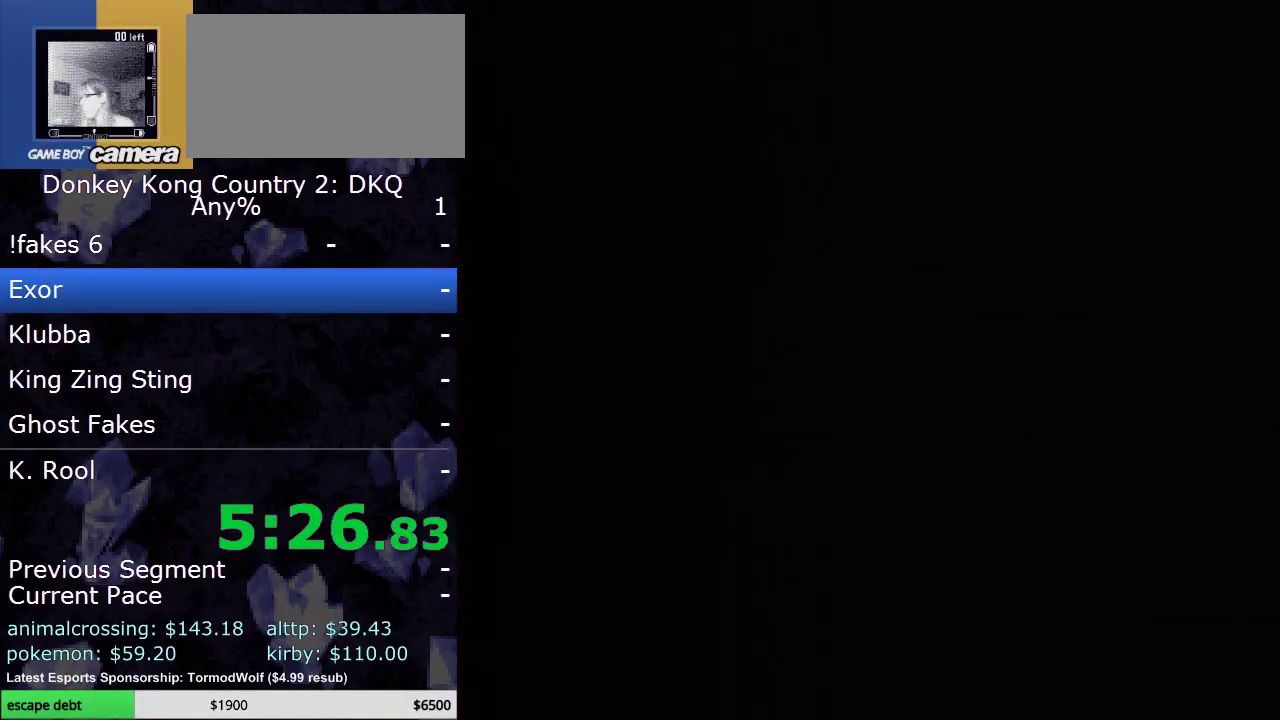
{"buttons": ["Y", "DPAD_RIGHT"], "events": [[217, "DPAD_RIGHT", "down"], [217, "Y", "down"]]}
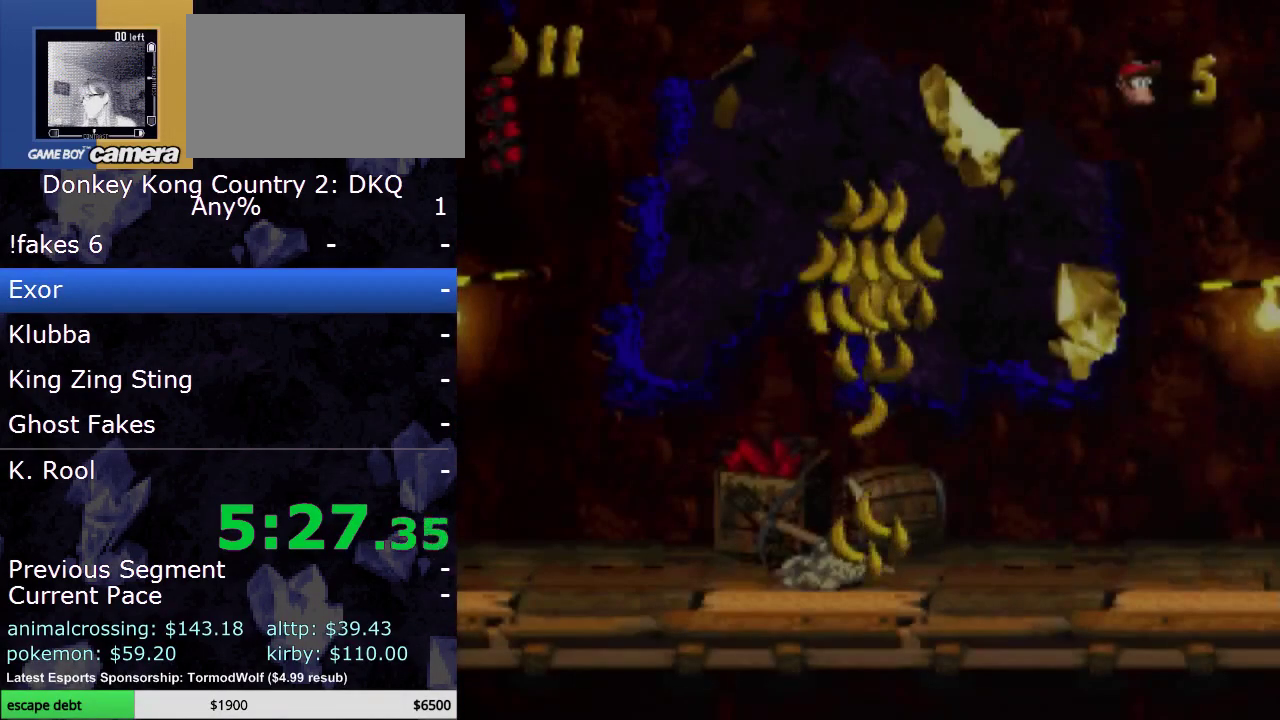
{"buttons": ["Y", "DPAD_RIGHT"], "events": []}
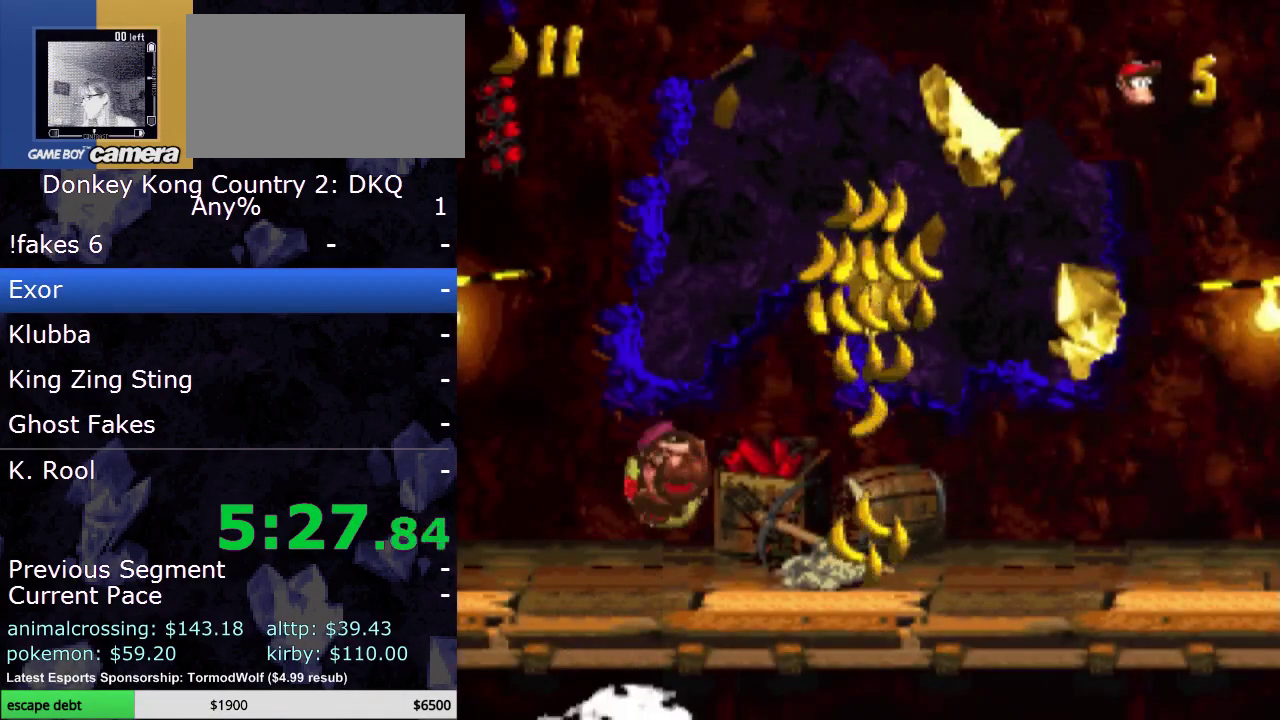
{"buttons": ["Y", "DPAD_RIGHT"], "events": []}
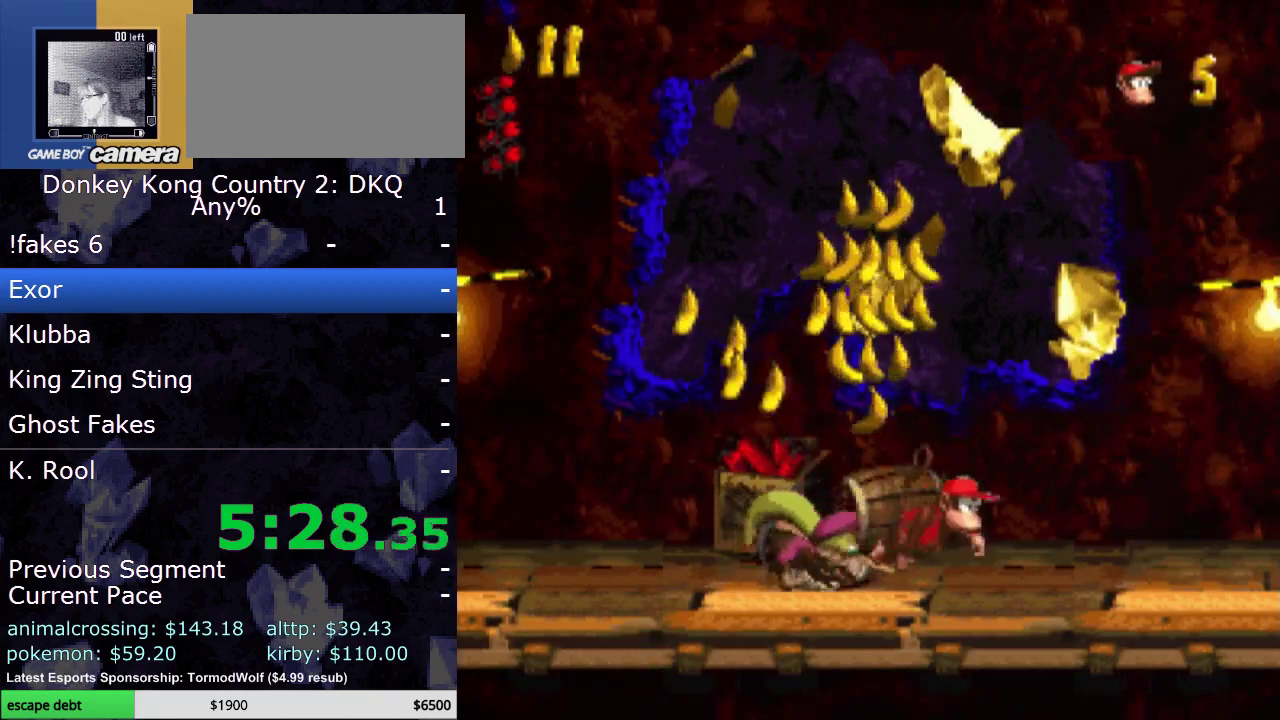
{"buttons": ["Y", "DPAD_RIGHT"], "events": []}
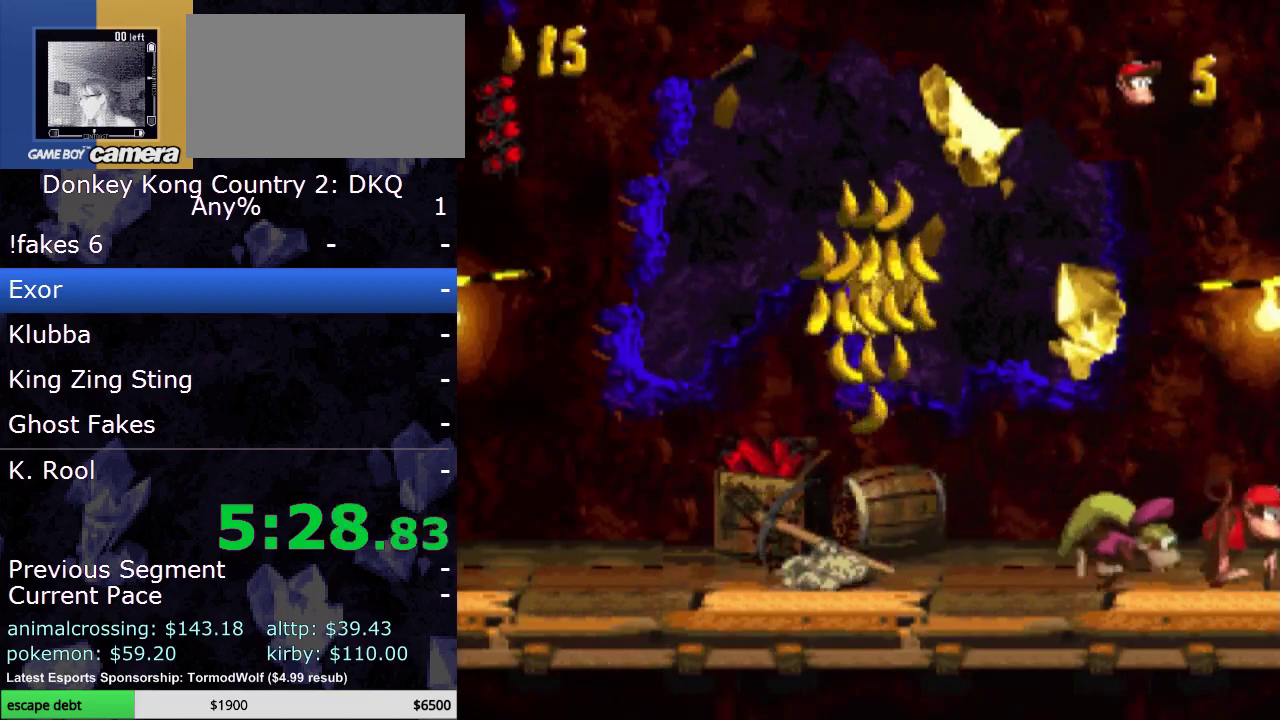
{"buttons": ["Y", "DPAD_RIGHT"], "events": []}
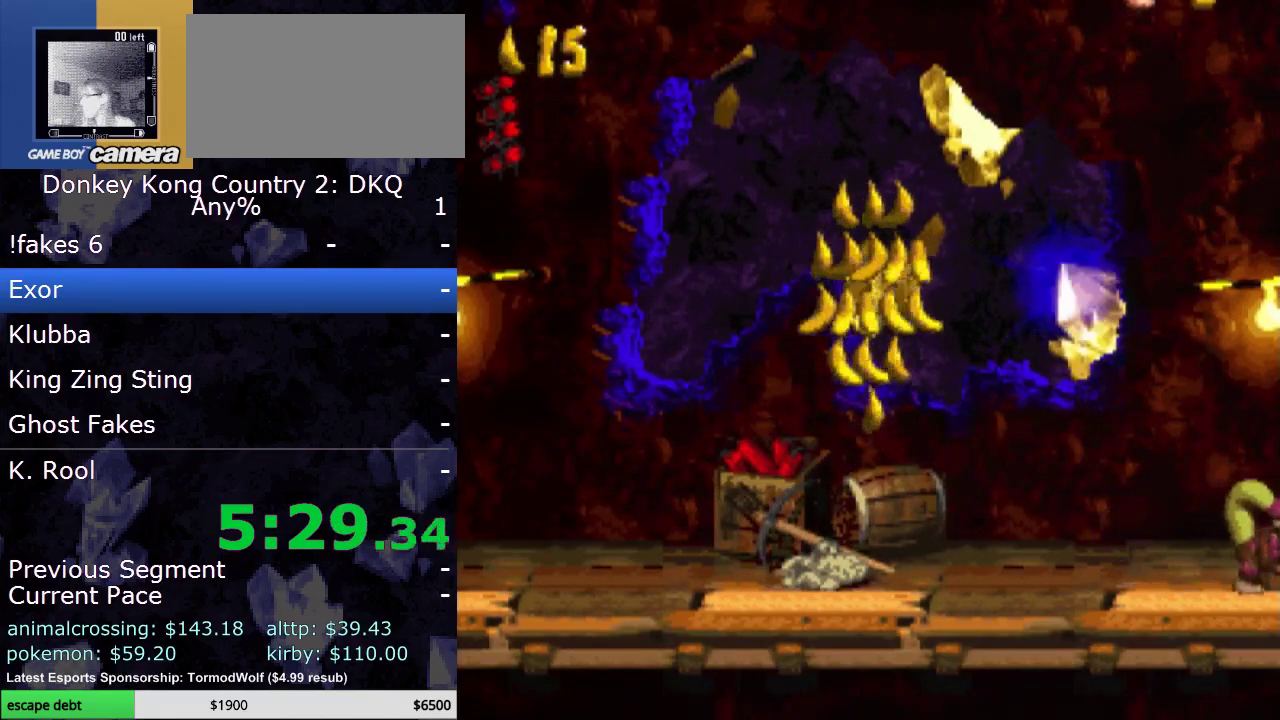
{"buttons": ["Y"], "events": [[450, "DPAD_RIGHT", "up"]]}
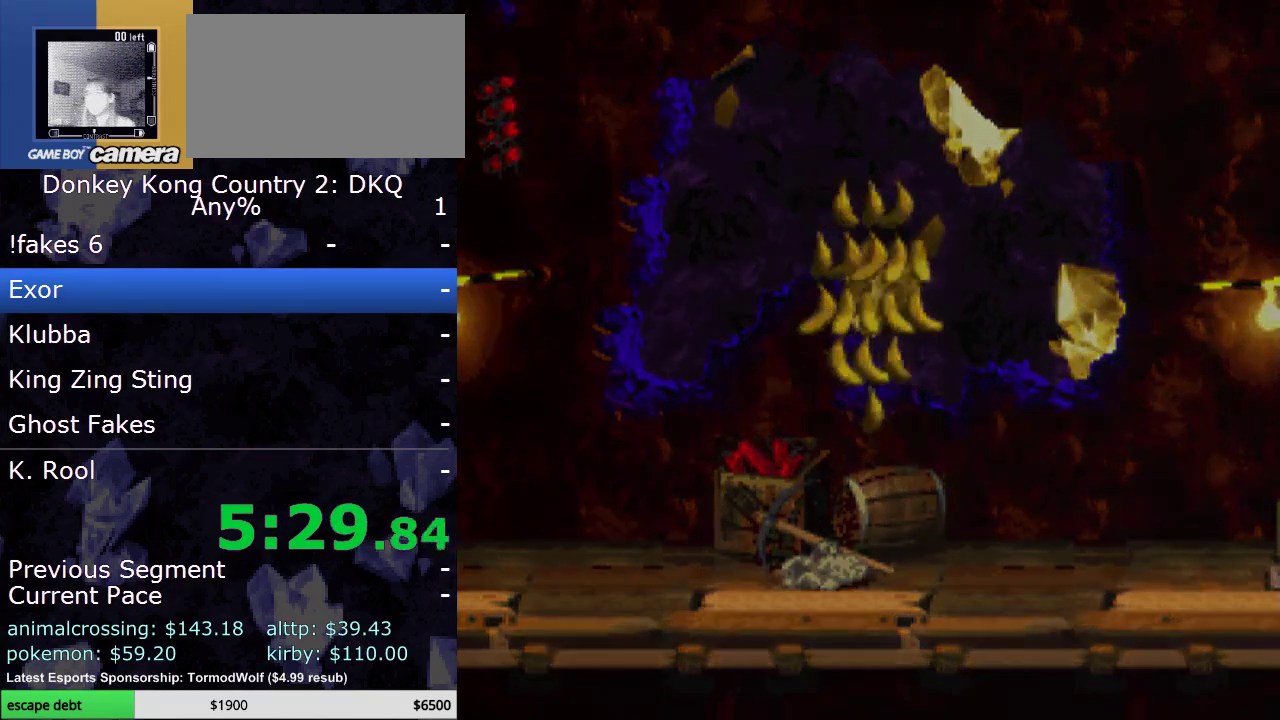
{"buttons": ["Y"], "events": []}
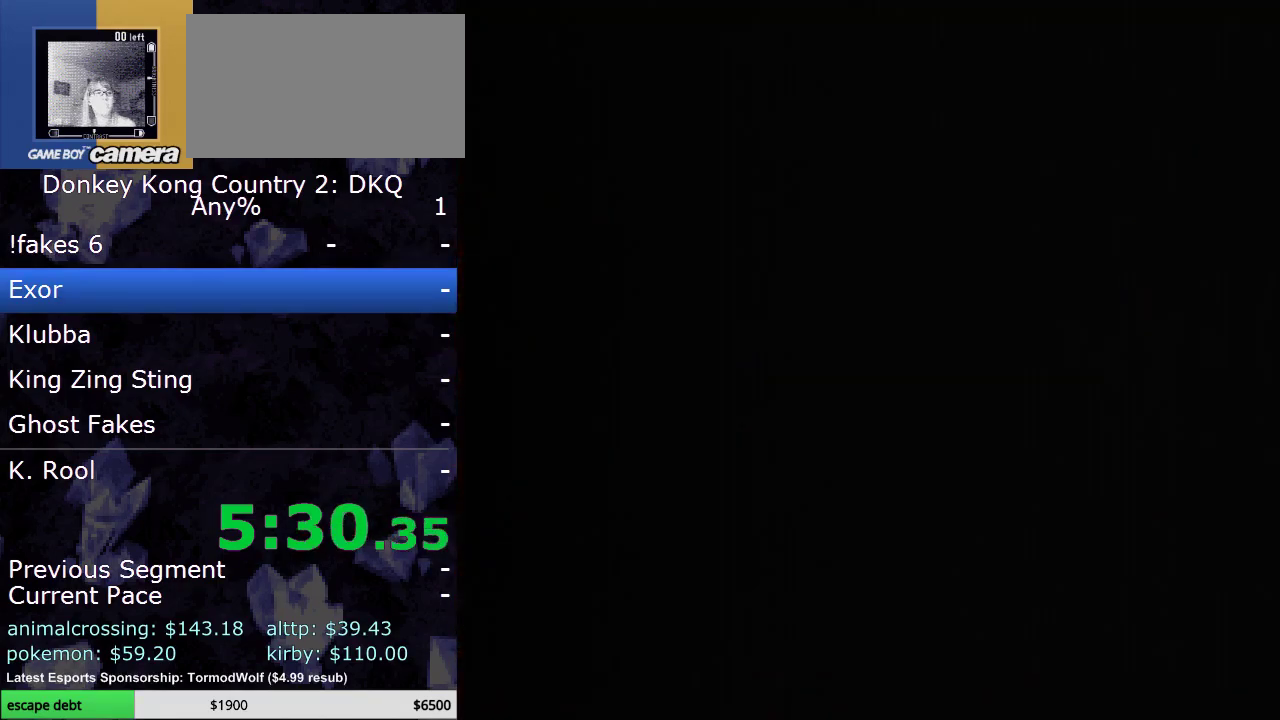
{"buttons": ["Y"], "events": []}
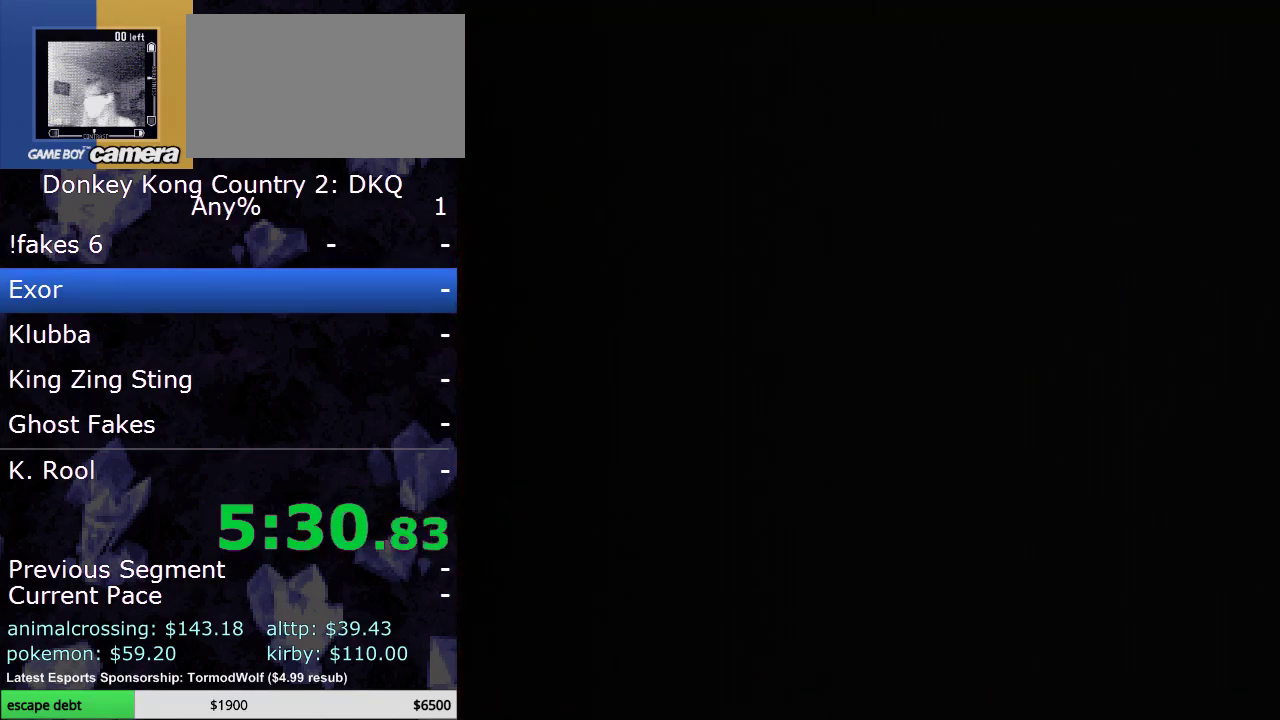
{"buttons": ["Y"], "events": []}